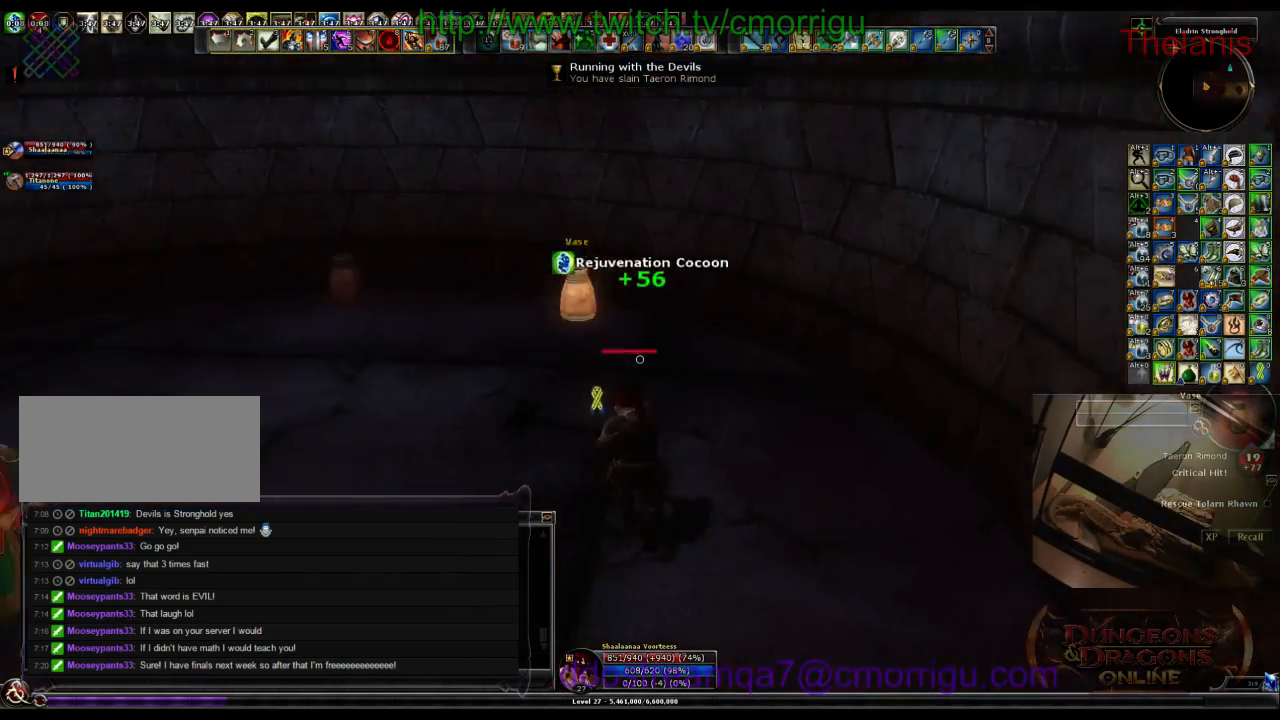
Gameplay with keyboard; each line is a JSON object with the keys held at the frame after it. "events" lists presses ("down") and releases ("up") of ".", "/", "0", "1", "2", "3", "4", "5", "6", "7", "8", "9", "a", "b", "backslash", "backspace", "c", "caps_lock", "comma", "ctrl_l", "ctrl_r", "d", "e", "equals", "escape", "f", "f1", "f10", "f11", "f12", "f2", "f3", "f4", "f5", "f6", "f7", "f8", "f9", "g", "h", "i", "j", "k", "l", "lbracket", "m", "minus", "n", "o", "p", "q", "quote", "r", "rbracket", "return", "s", "semicolon", "shift_l", "shift_r", "space", "t", "tab", "tilde", "u", "v", "w", "x", "y" and "z" between this image and that frame as [ms after this image, input, new state], when the widget could be followed in between. No other keys are recorded. Mouse input is not recorded.
{"keys": ["d", "w"], "events": [[367, "w", "down"], [500, "d", "down"]]}
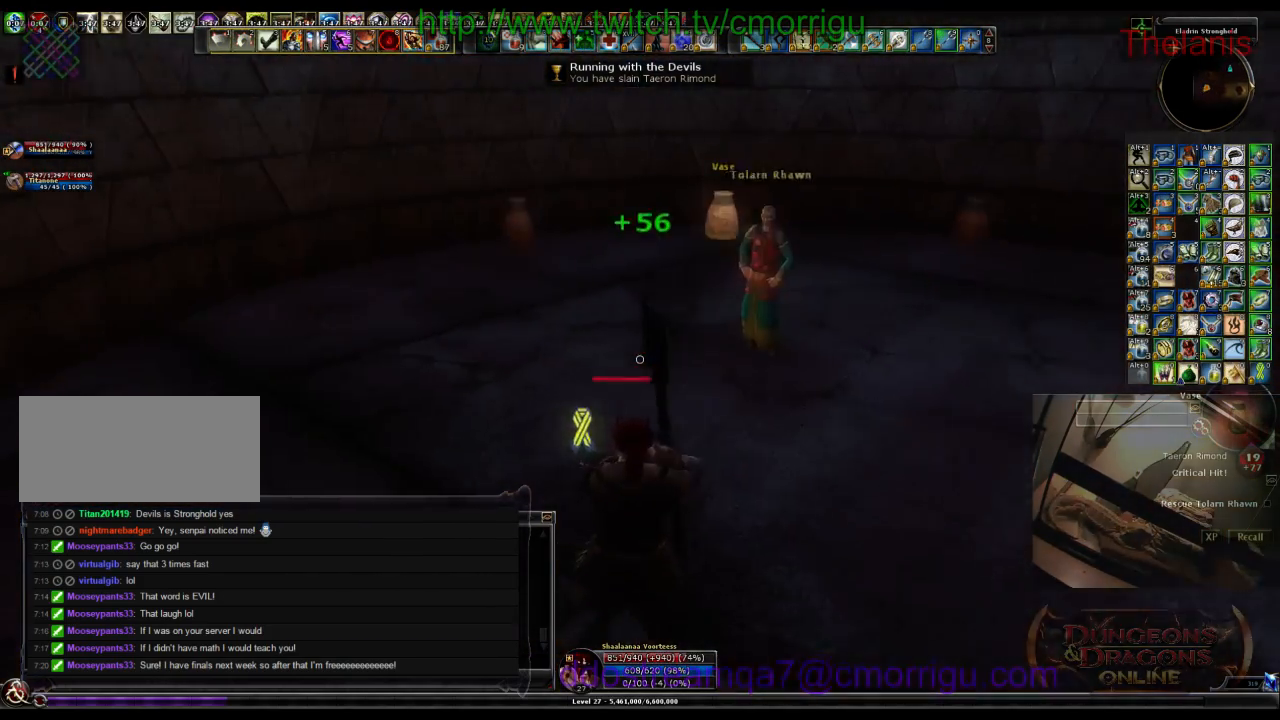
{"keys": [], "events": [[334, "d", "up"], [400, "w", "up"]]}
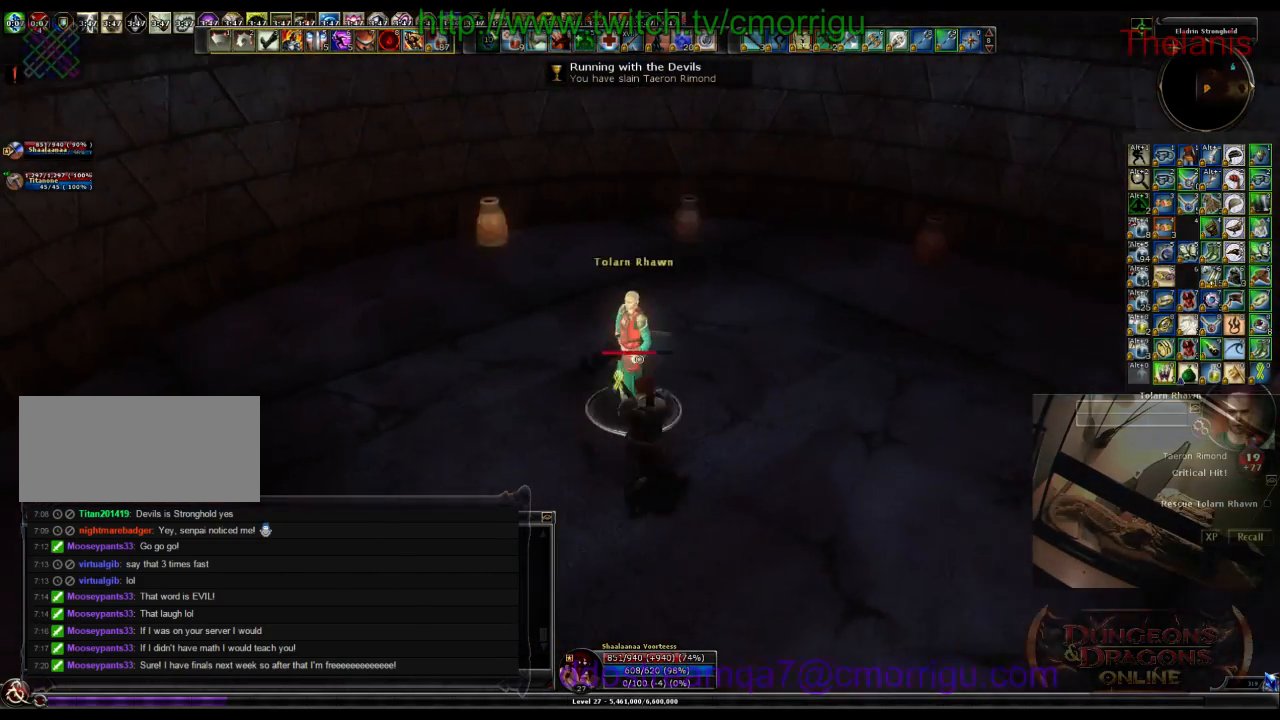
{"keys": [], "events": []}
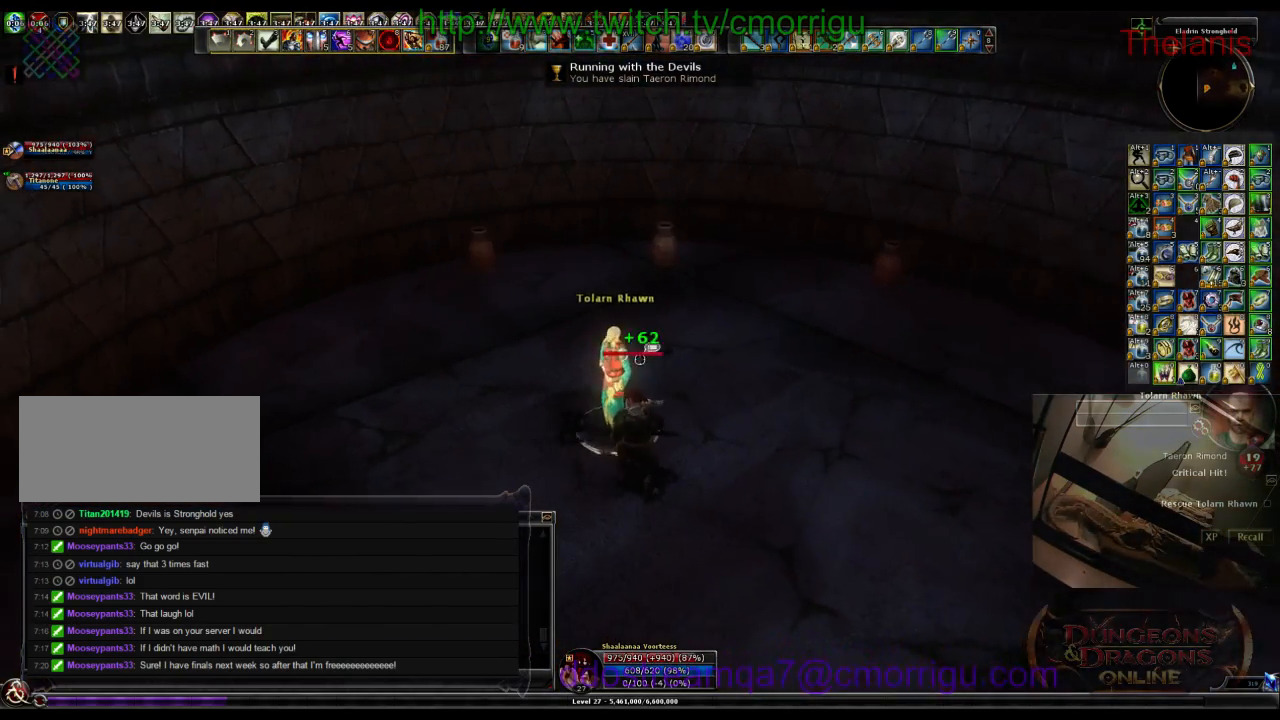
{"keys": [], "events": []}
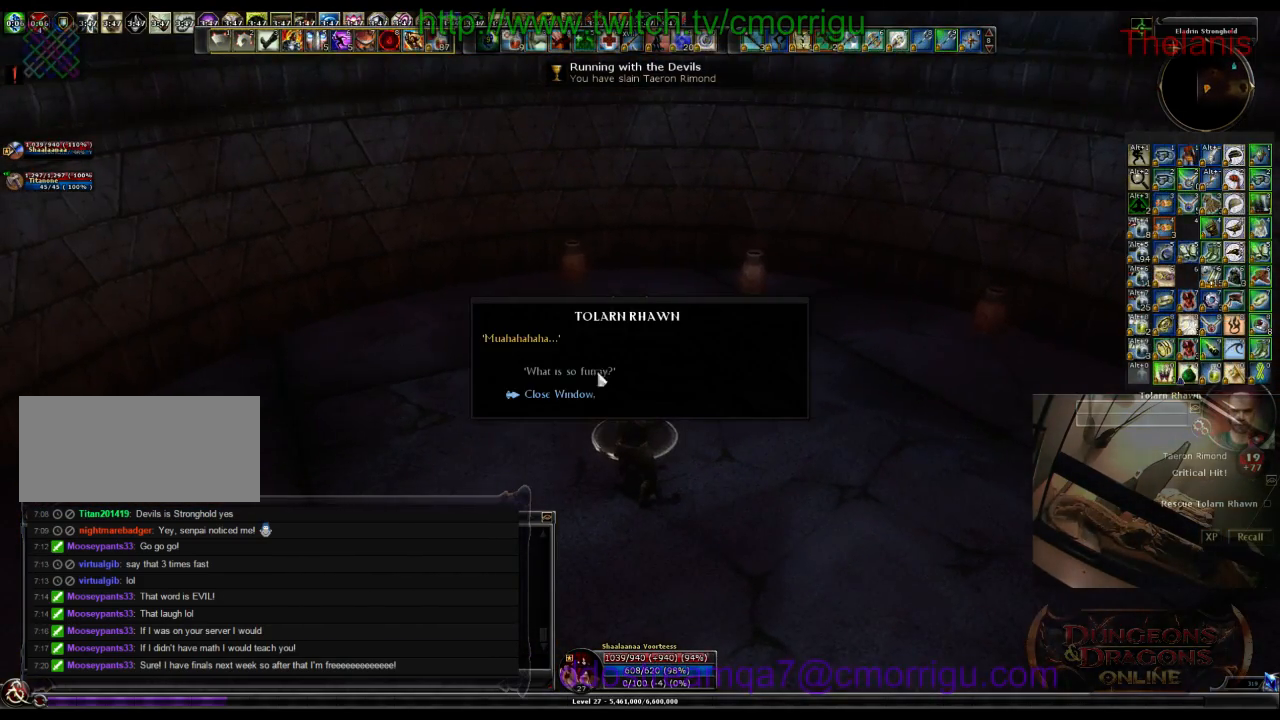
{"keys": [], "events": []}
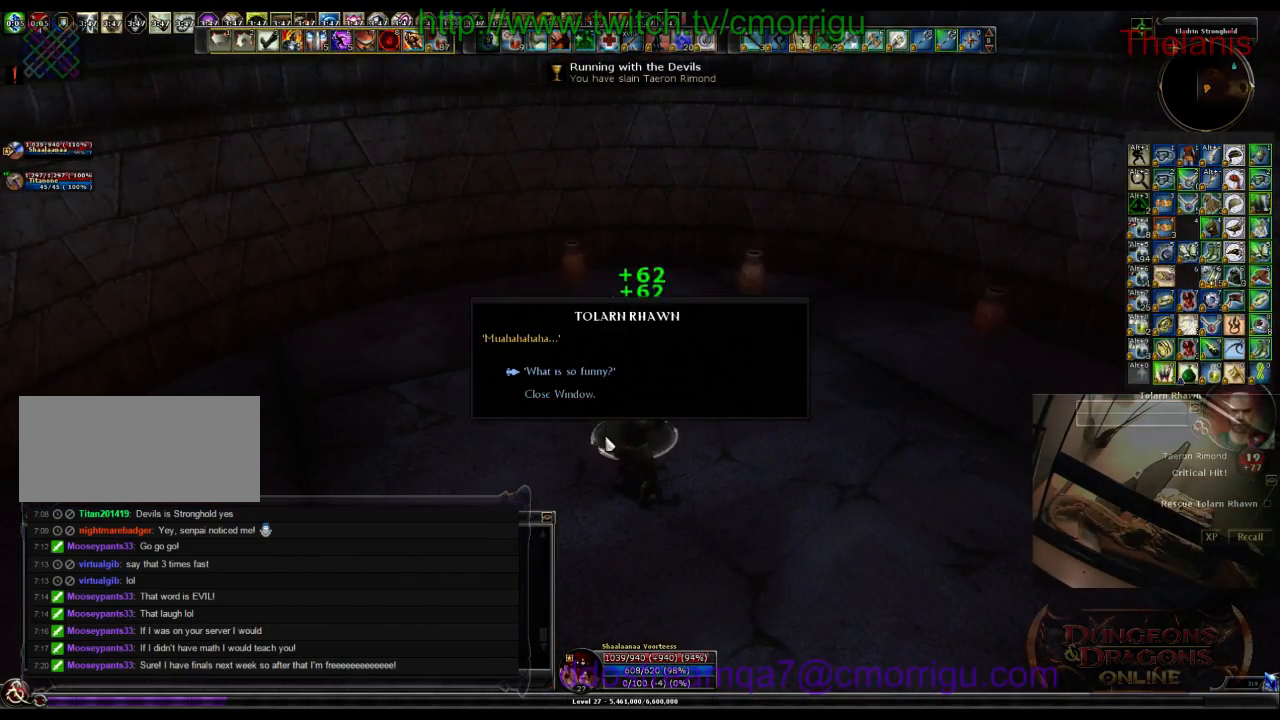
{"keys": [], "events": []}
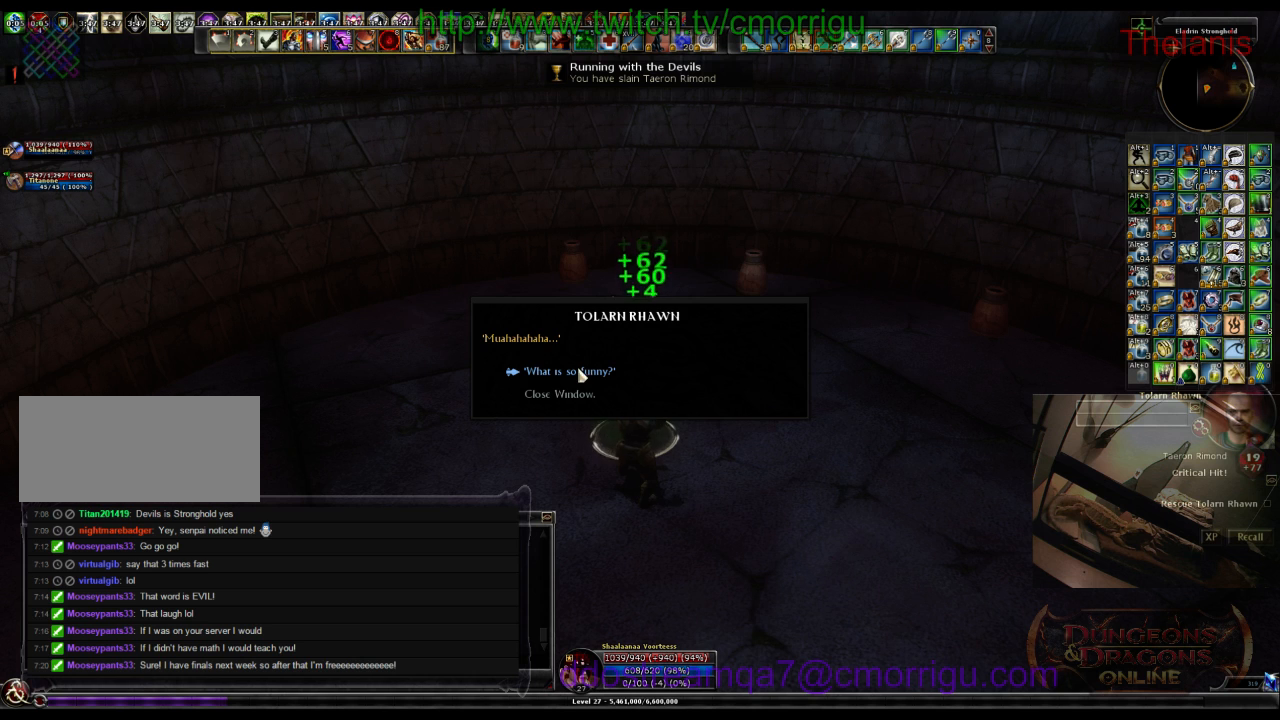
{"keys": [], "events": []}
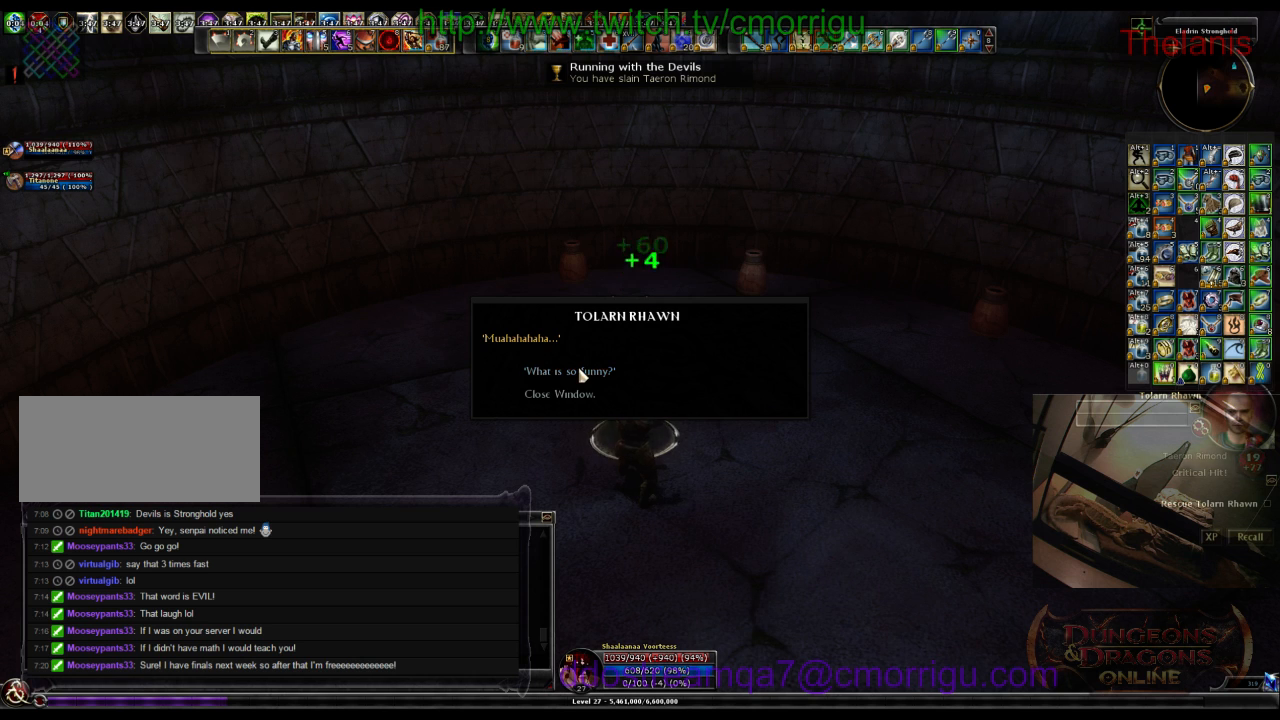
{"keys": [], "events": []}
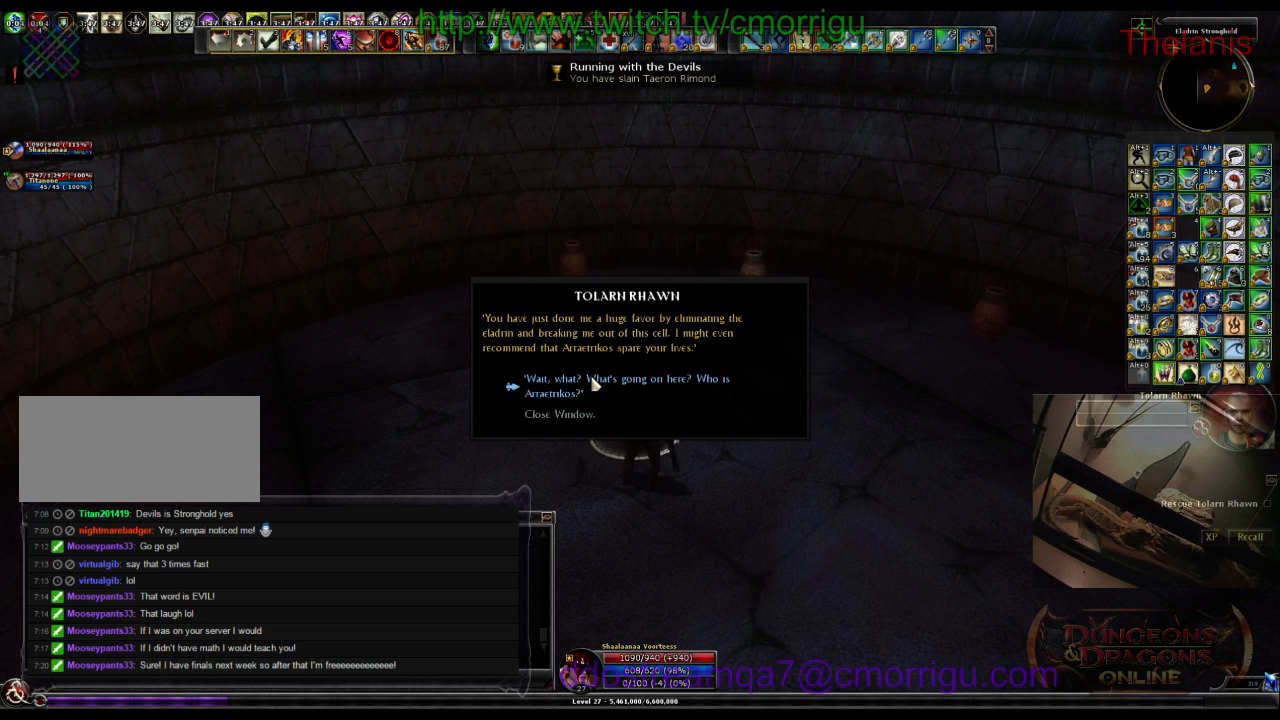
{"keys": [], "events": []}
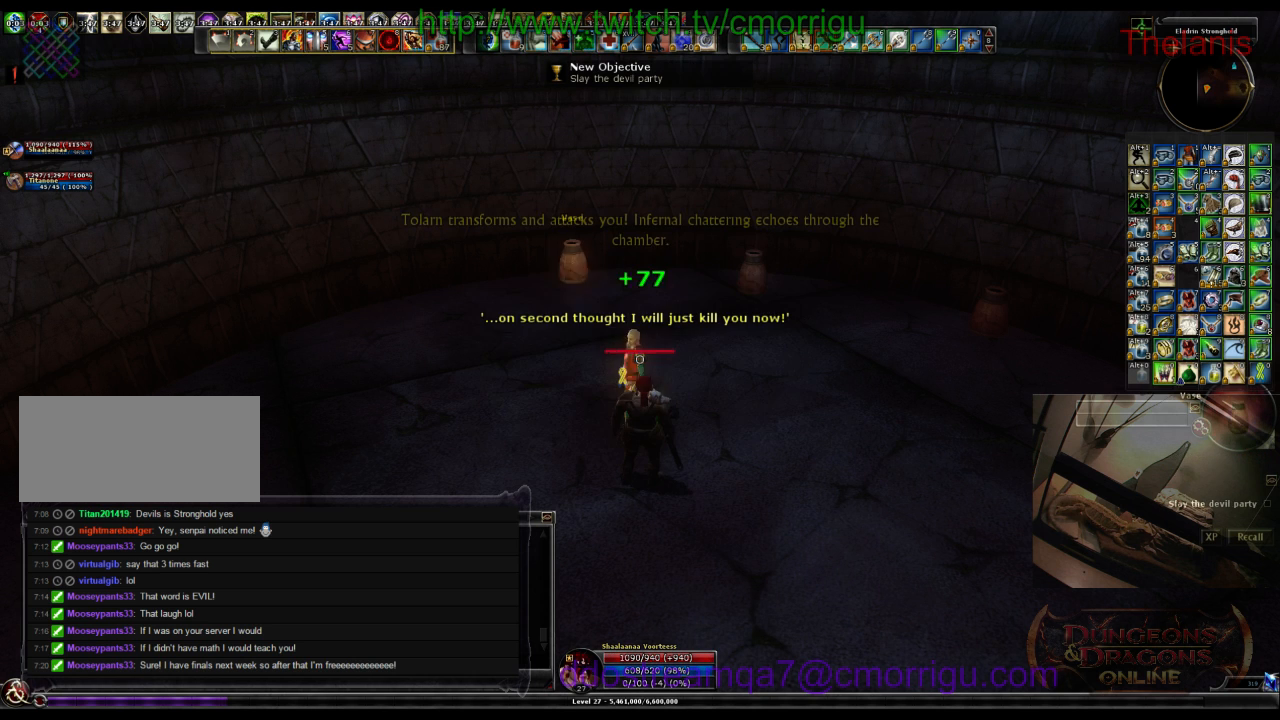
{"keys": [], "events": []}
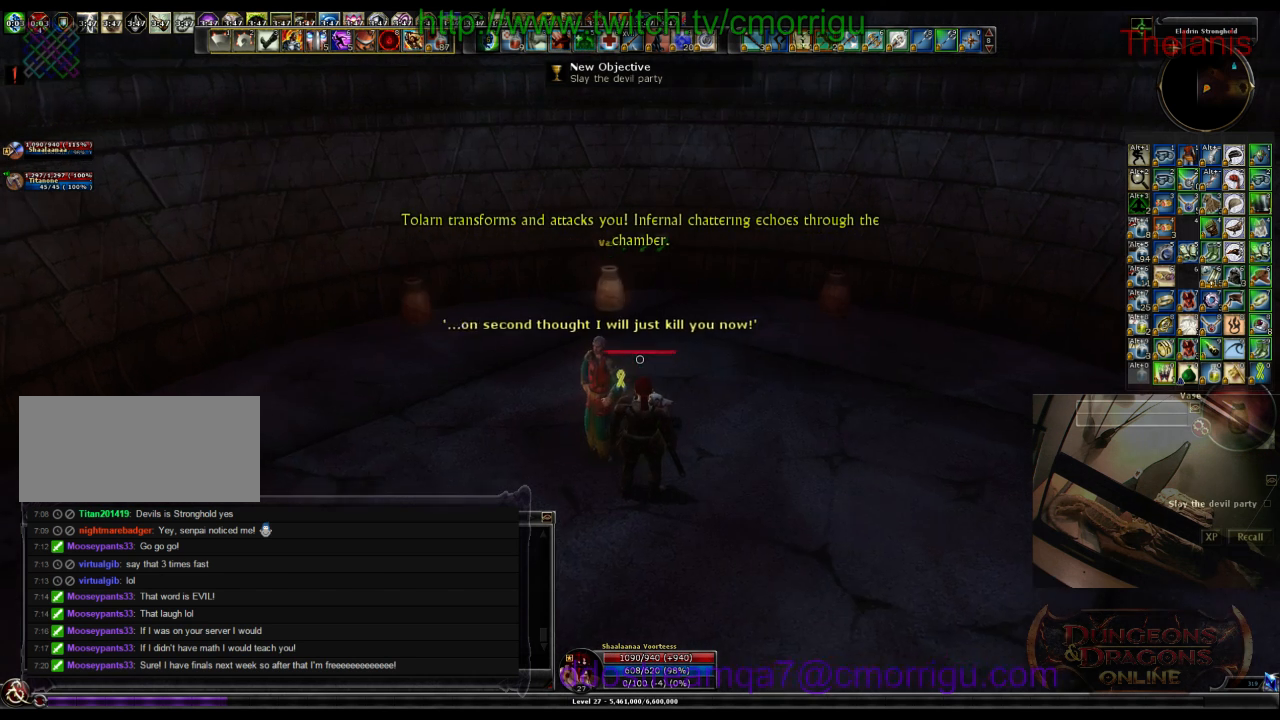
{"keys": [], "events": [[67, "d", "down"], [367, "d", "up"]]}
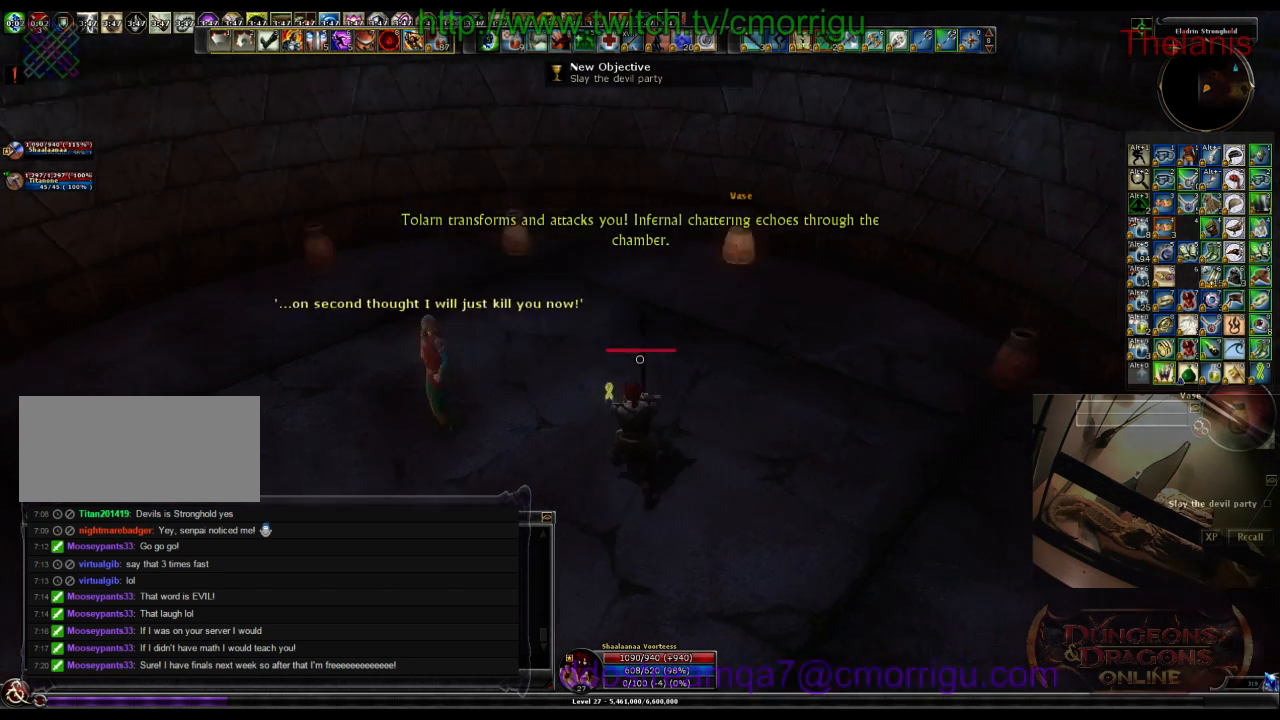
{"keys": ["a"], "events": [[467, "a", "down"]]}
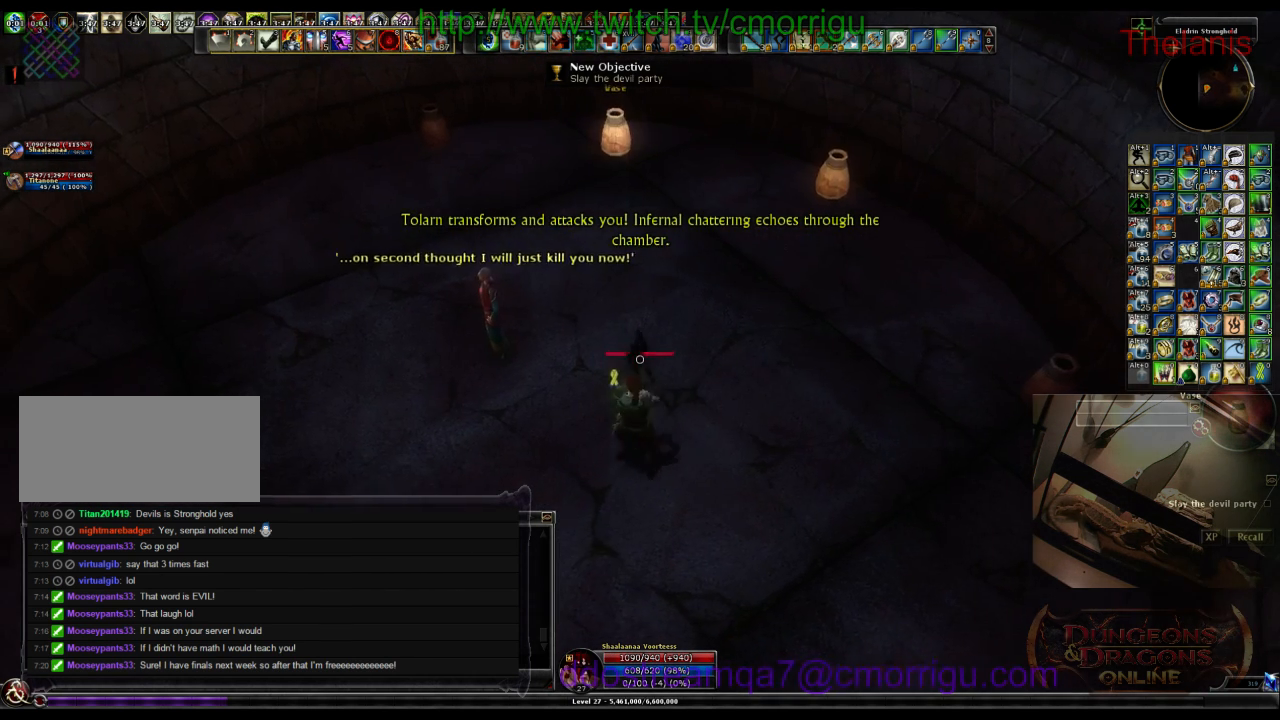
{"keys": [], "events": [[234, "a", "up"]]}
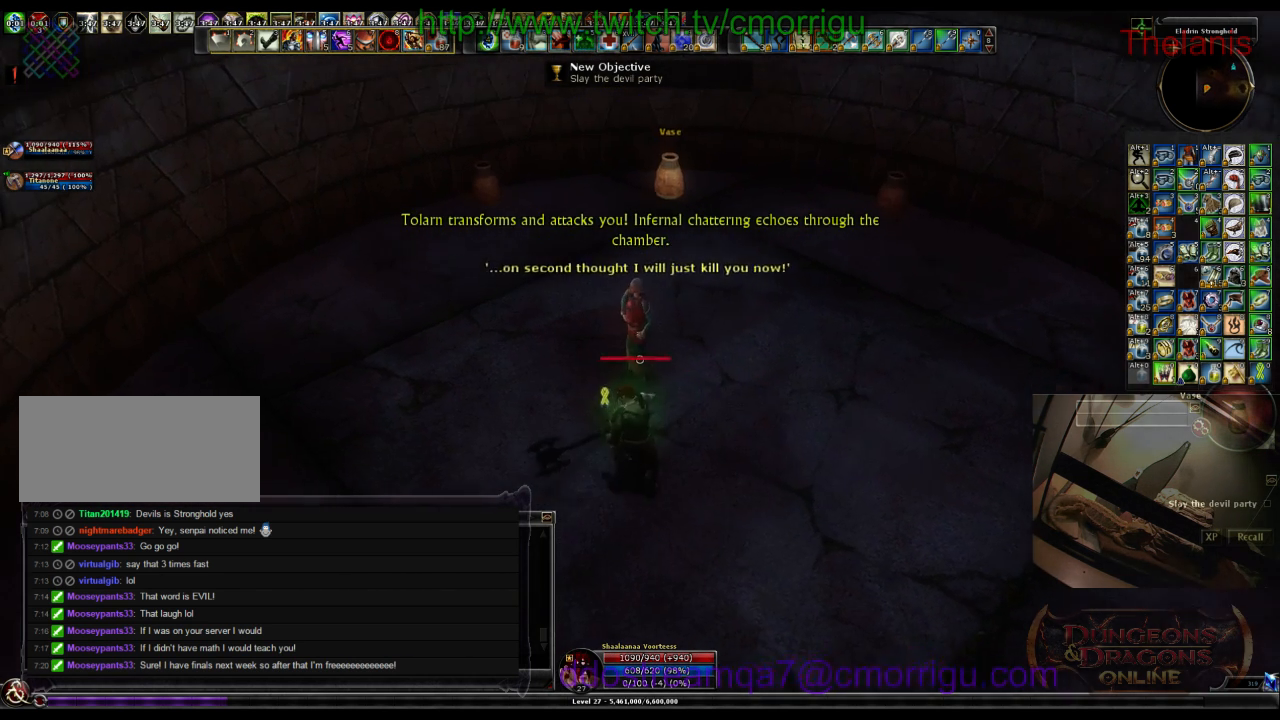
{"keys": [], "events": []}
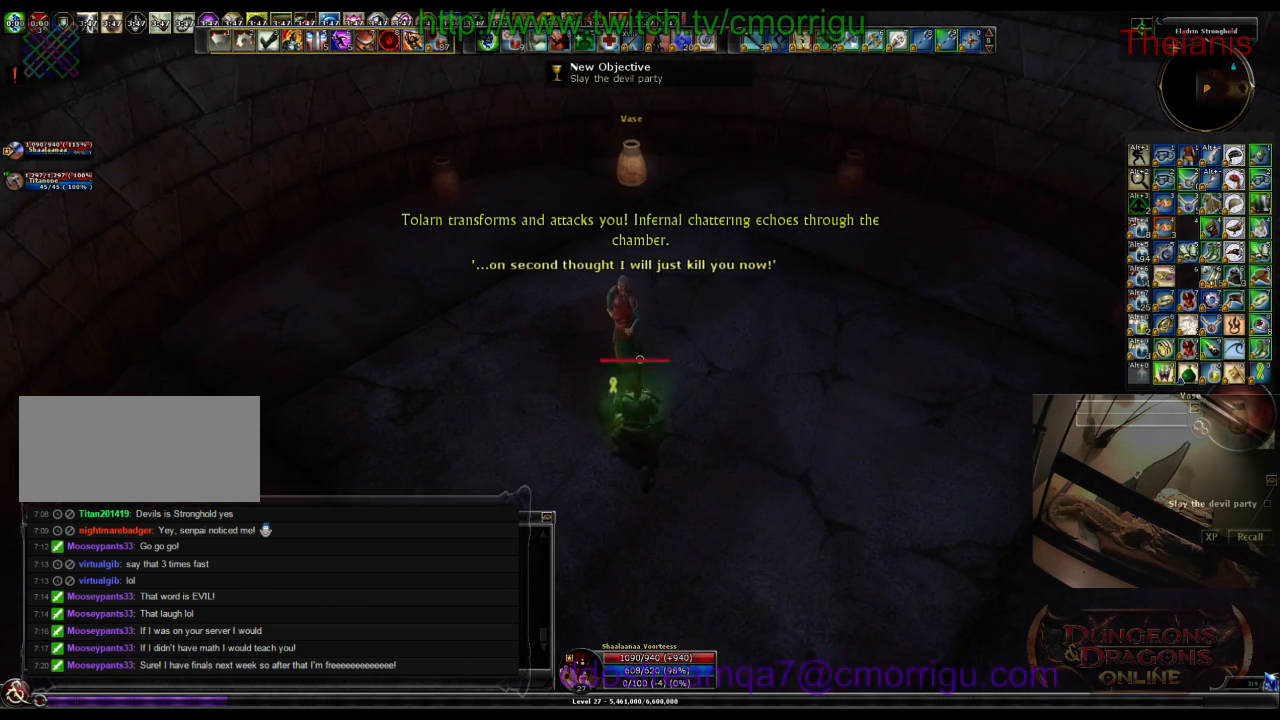
{"keys": [], "events": []}
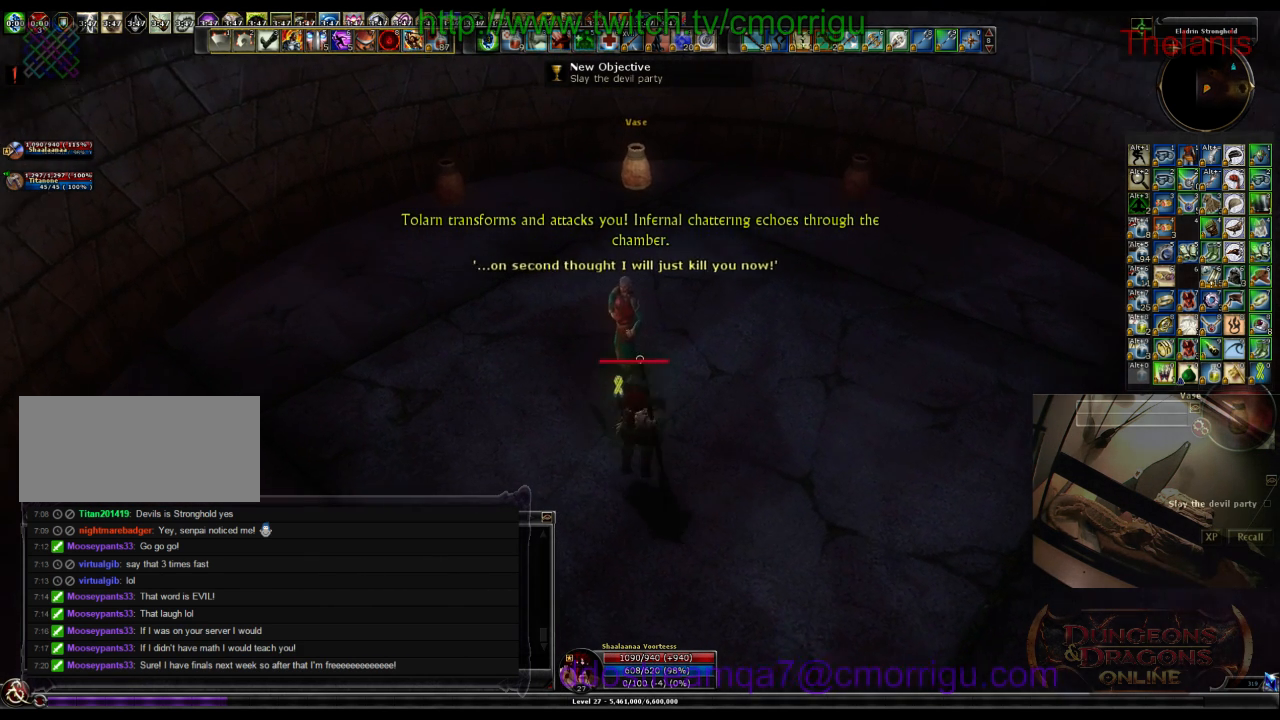
{"keys": [], "events": []}
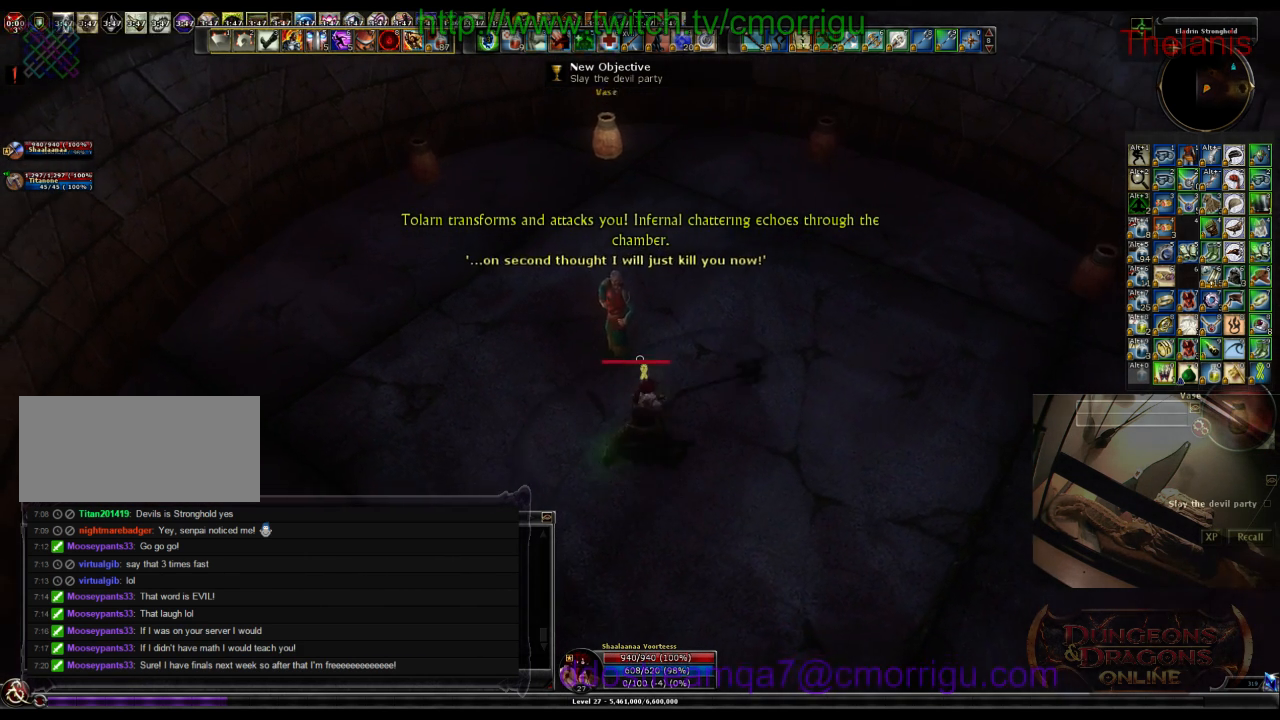
{"keys": [], "events": []}
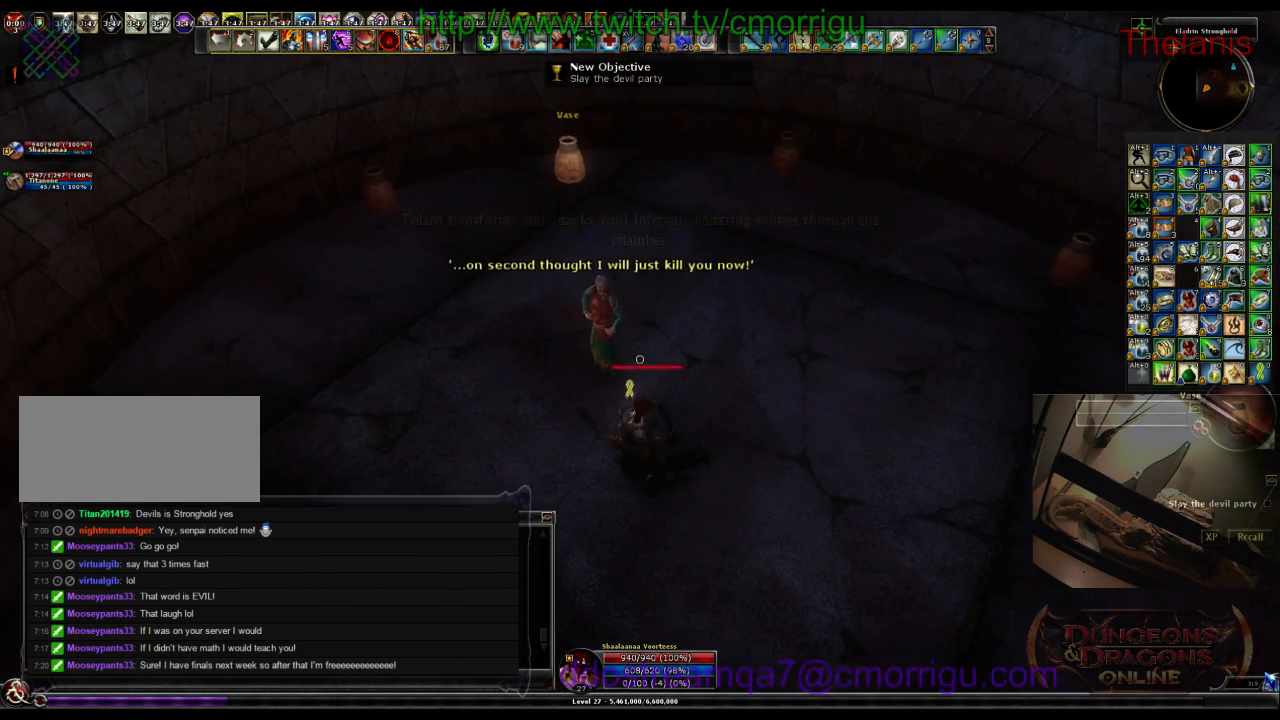
{"keys": [], "events": []}
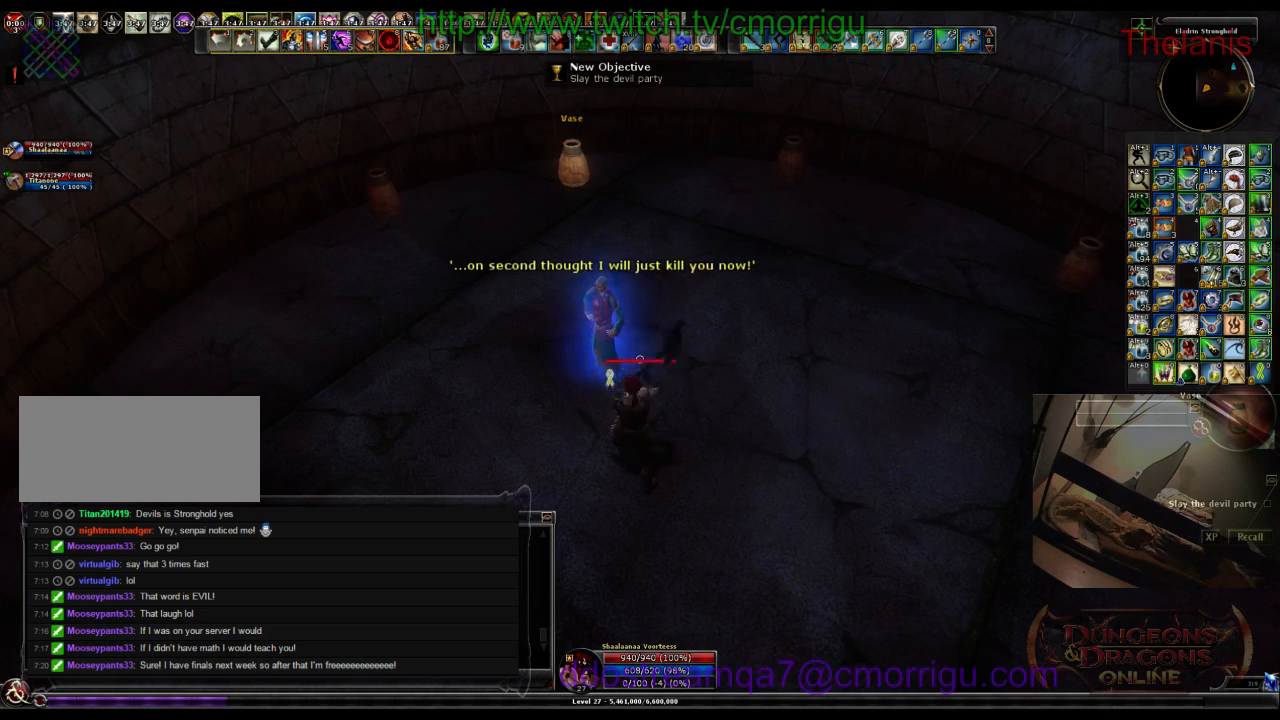
{"keys": [], "events": []}
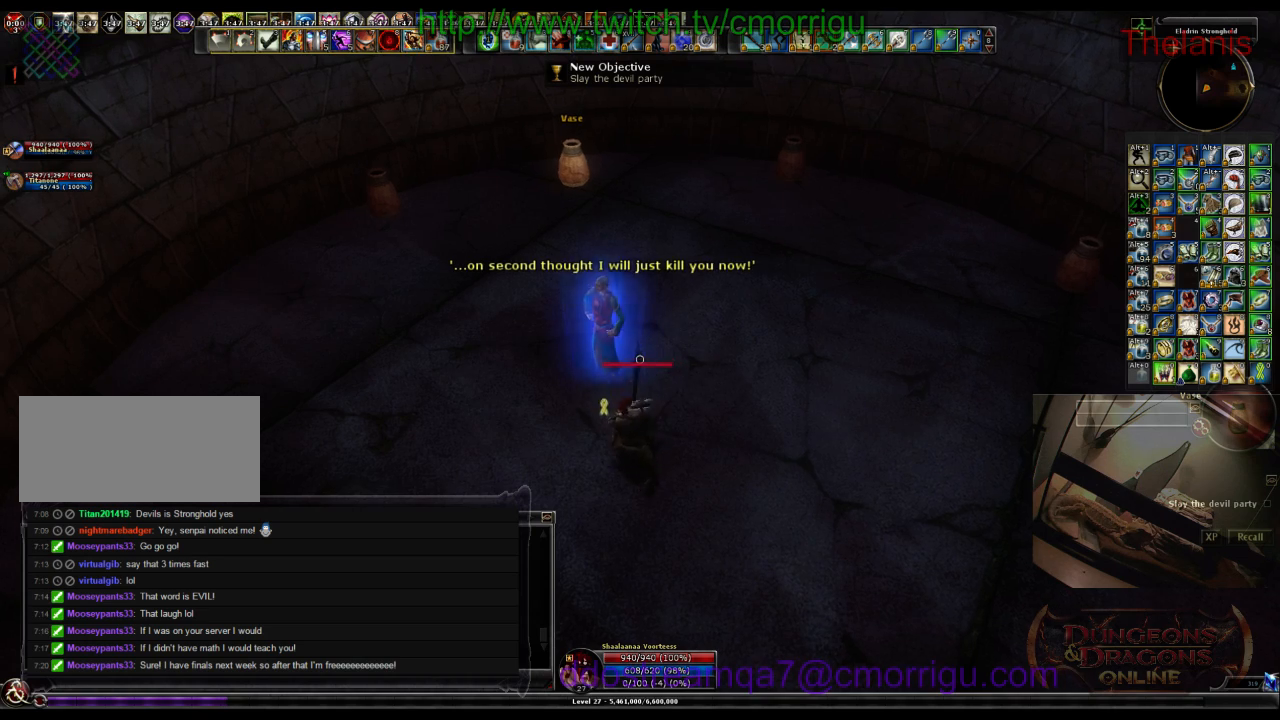
{"keys": [], "events": []}
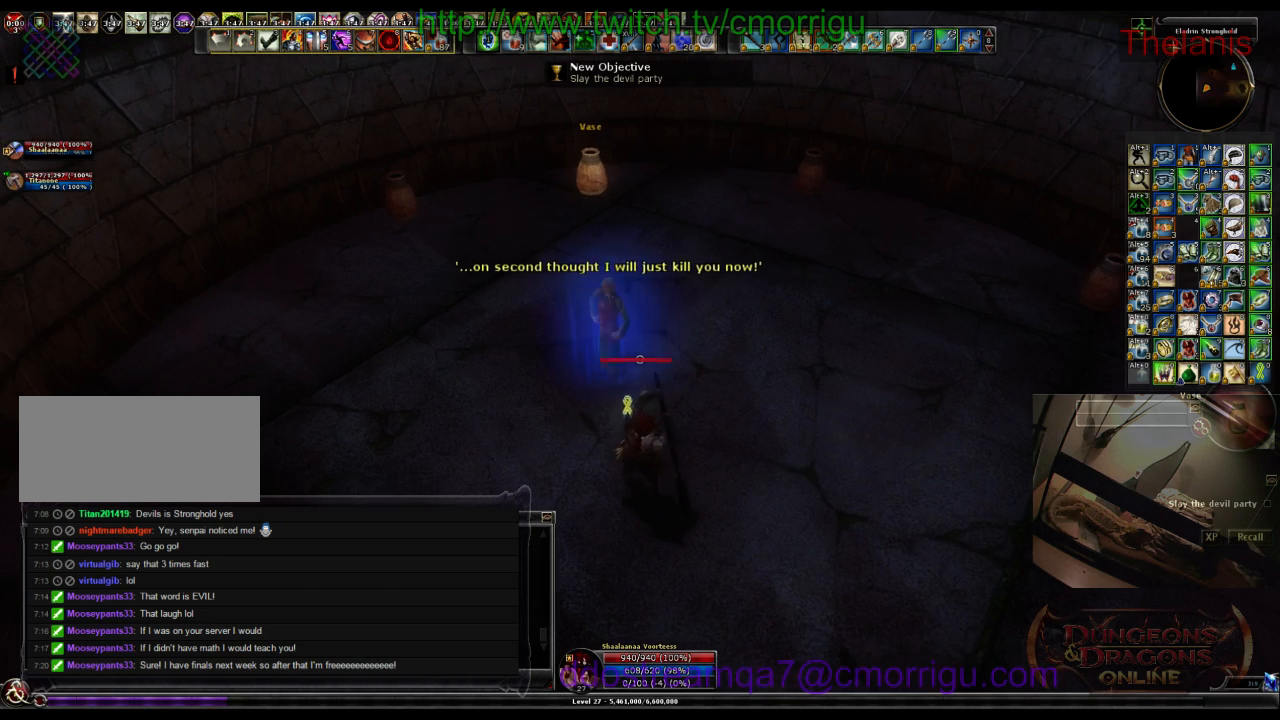
{"keys": [], "events": []}
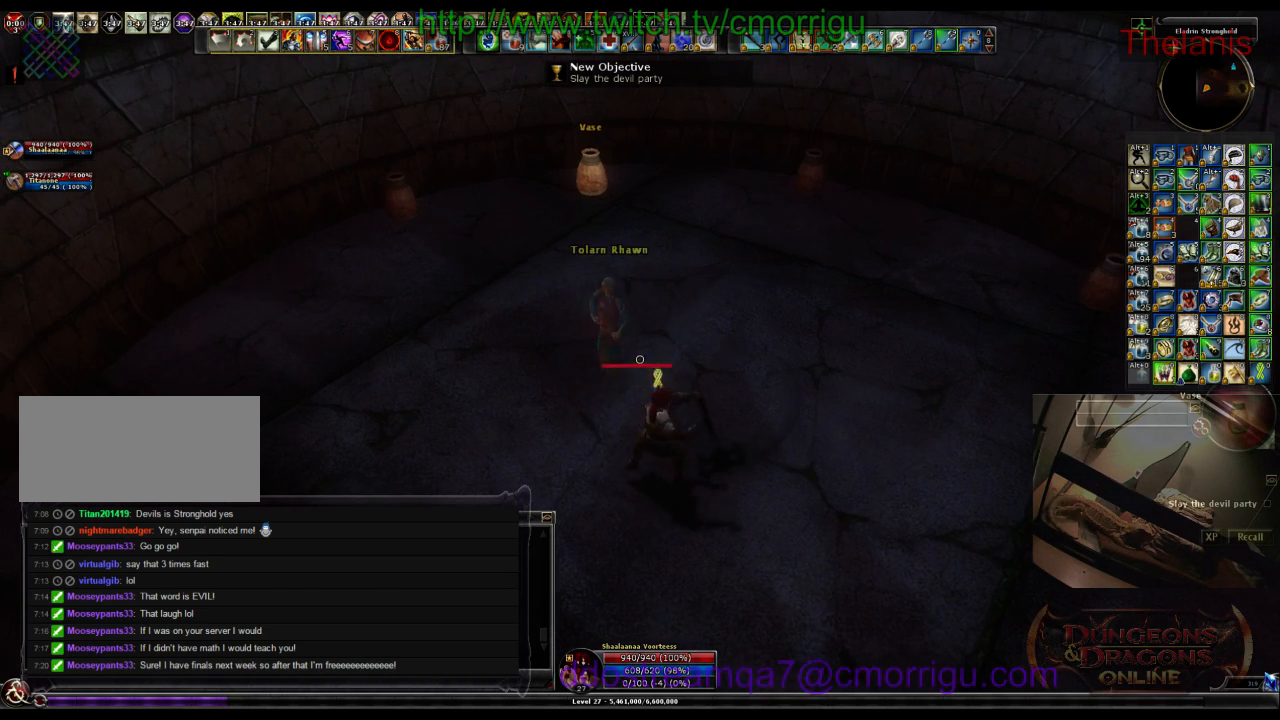
{"keys": [], "events": []}
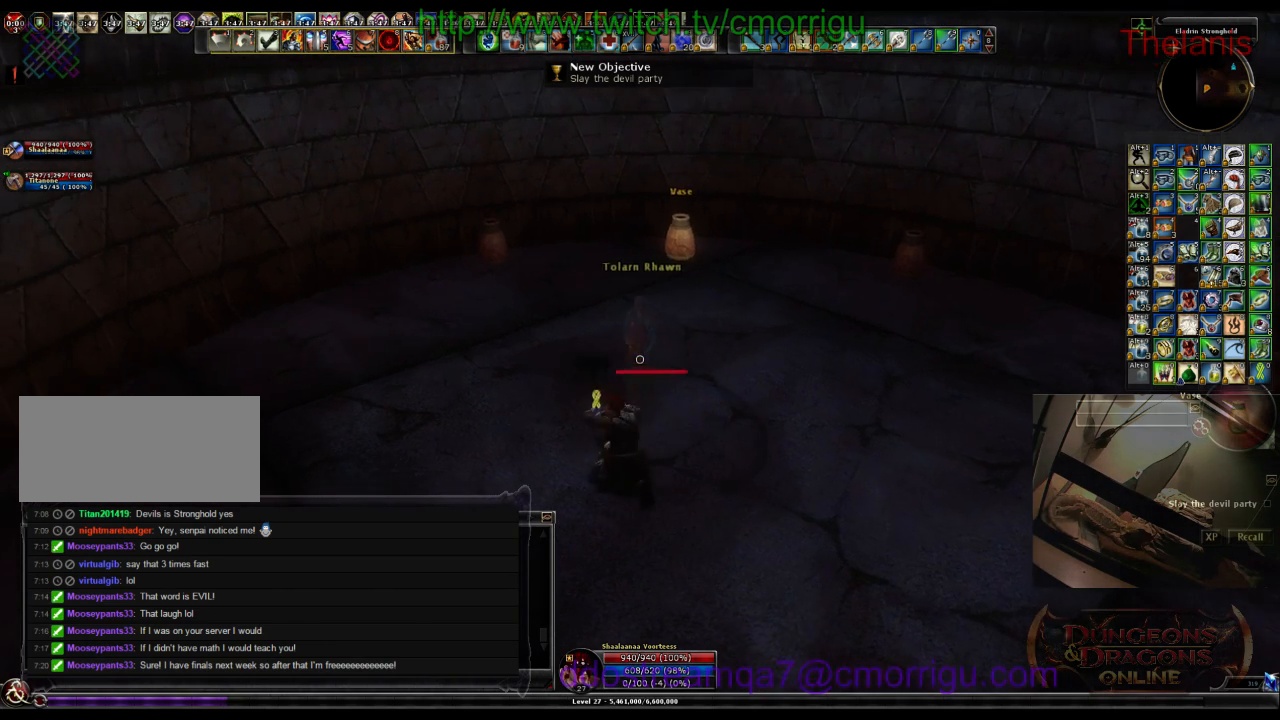
{"keys": [], "events": [[334, "a", "down"], [500, "a", "up"]]}
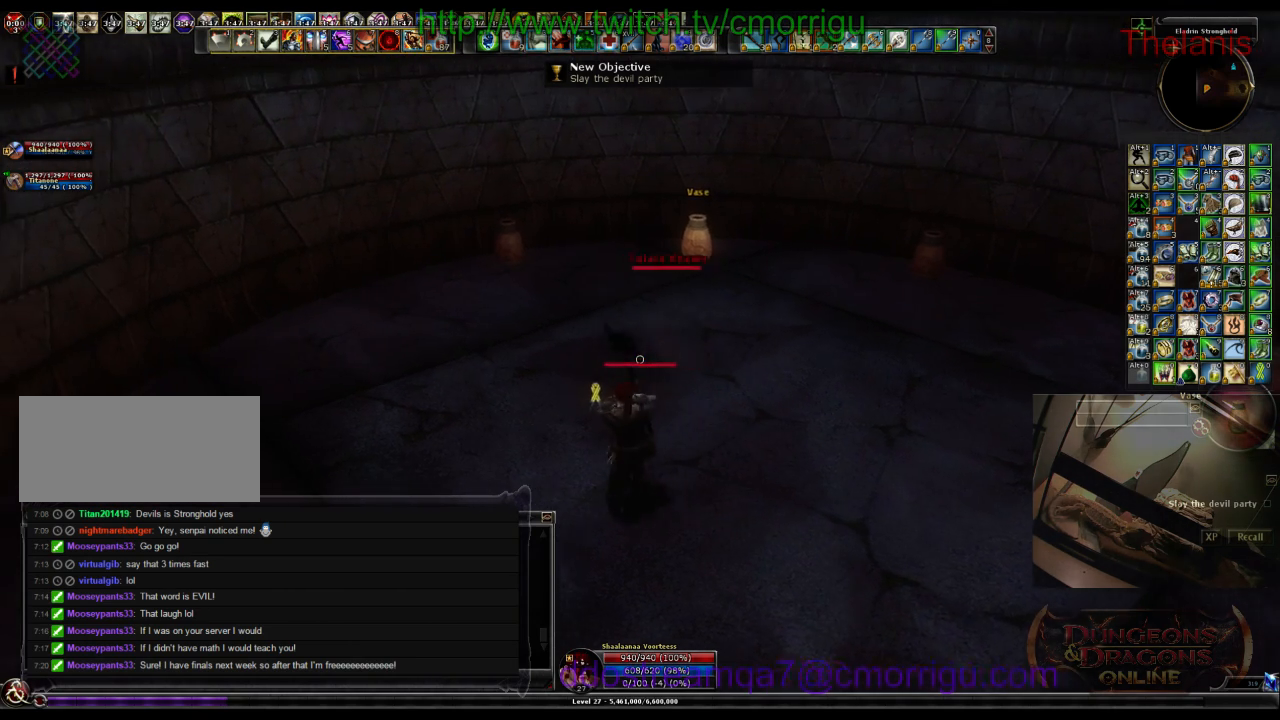
{"keys": [], "events": [[67, "w", "down"], [200, "w", "up"]]}
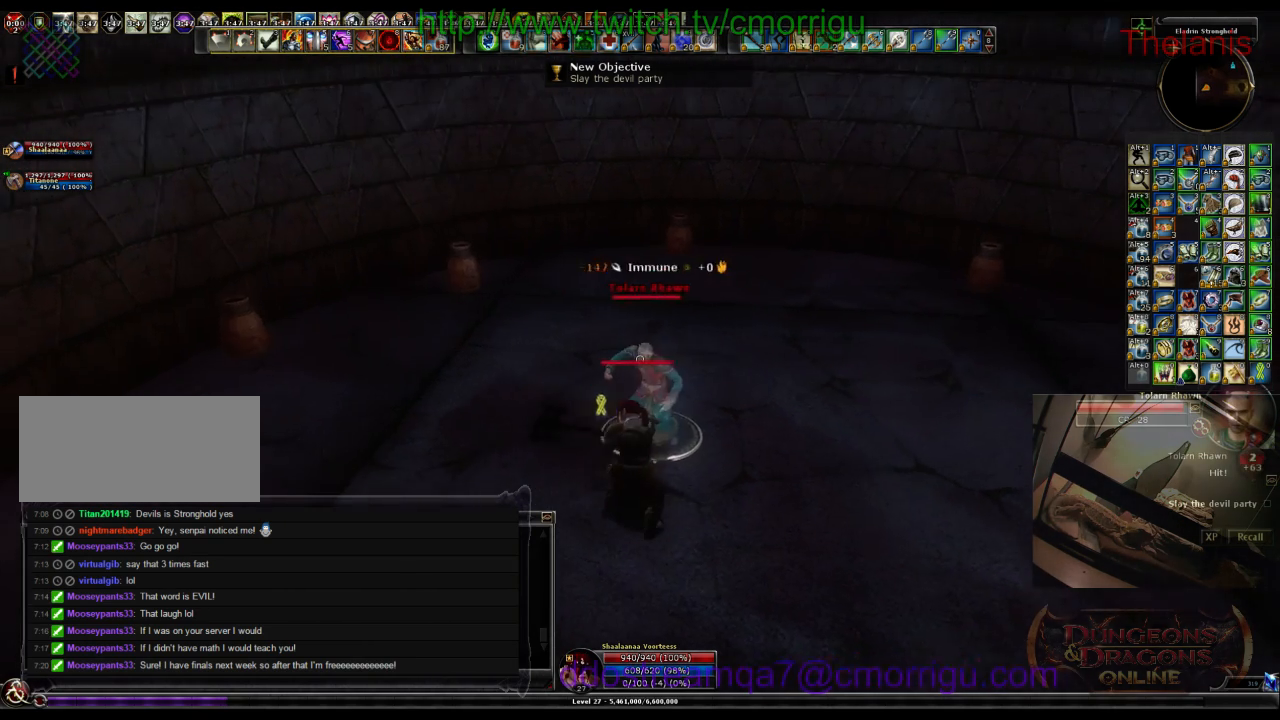
{"keys": [], "events": [[134, "1", "down"], [334, "1", "up"]]}
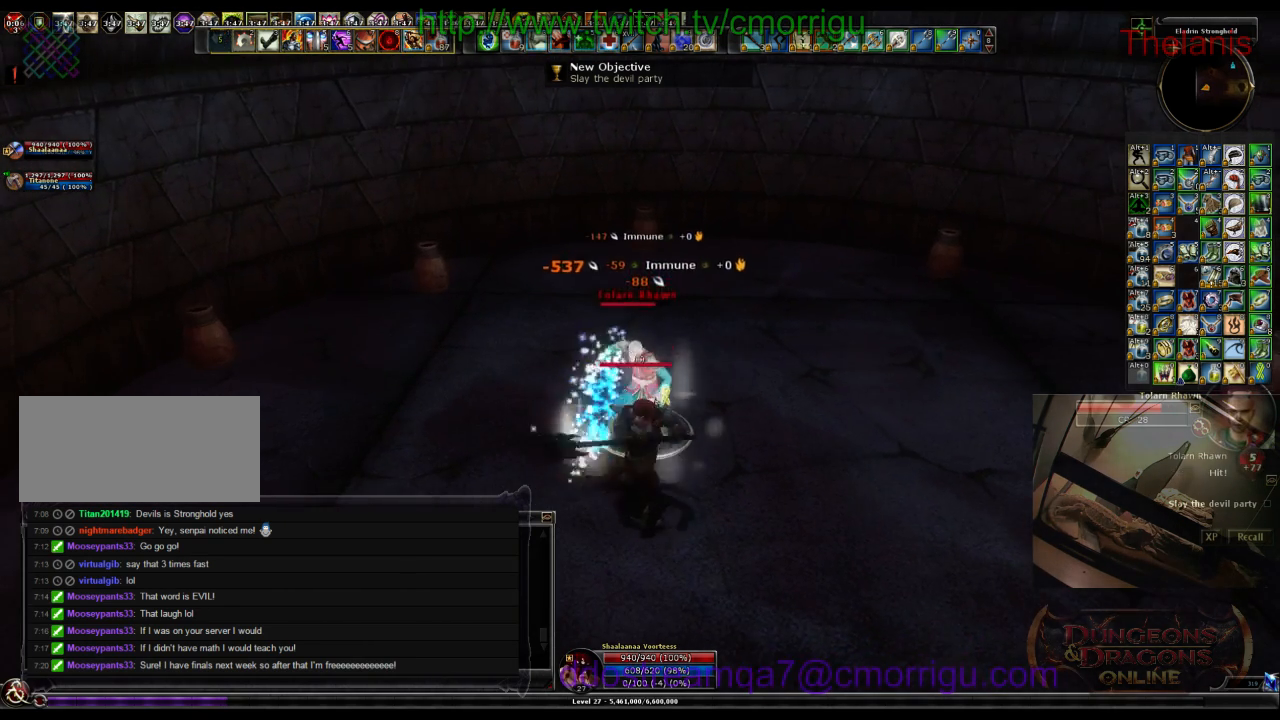
{"keys": [], "events": [[100, "2", "down"], [300, "2", "up"]]}
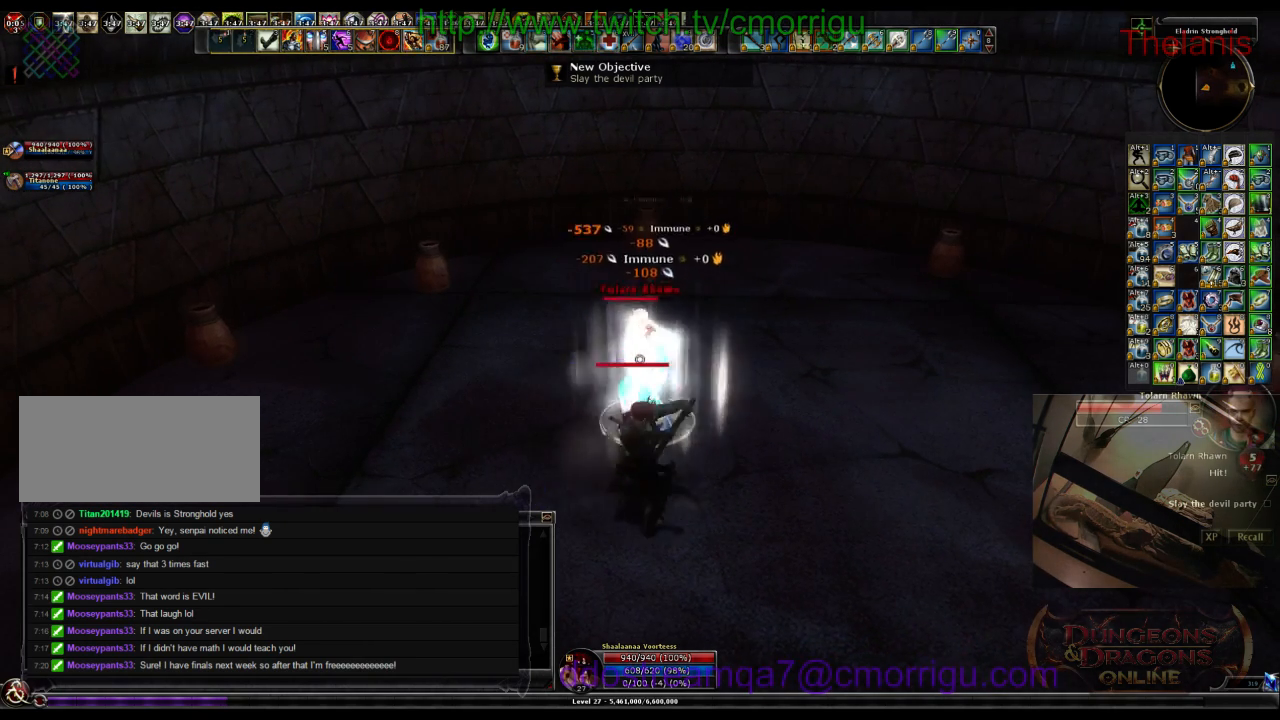
{"keys": ["w"], "events": [[300, "w", "down"]]}
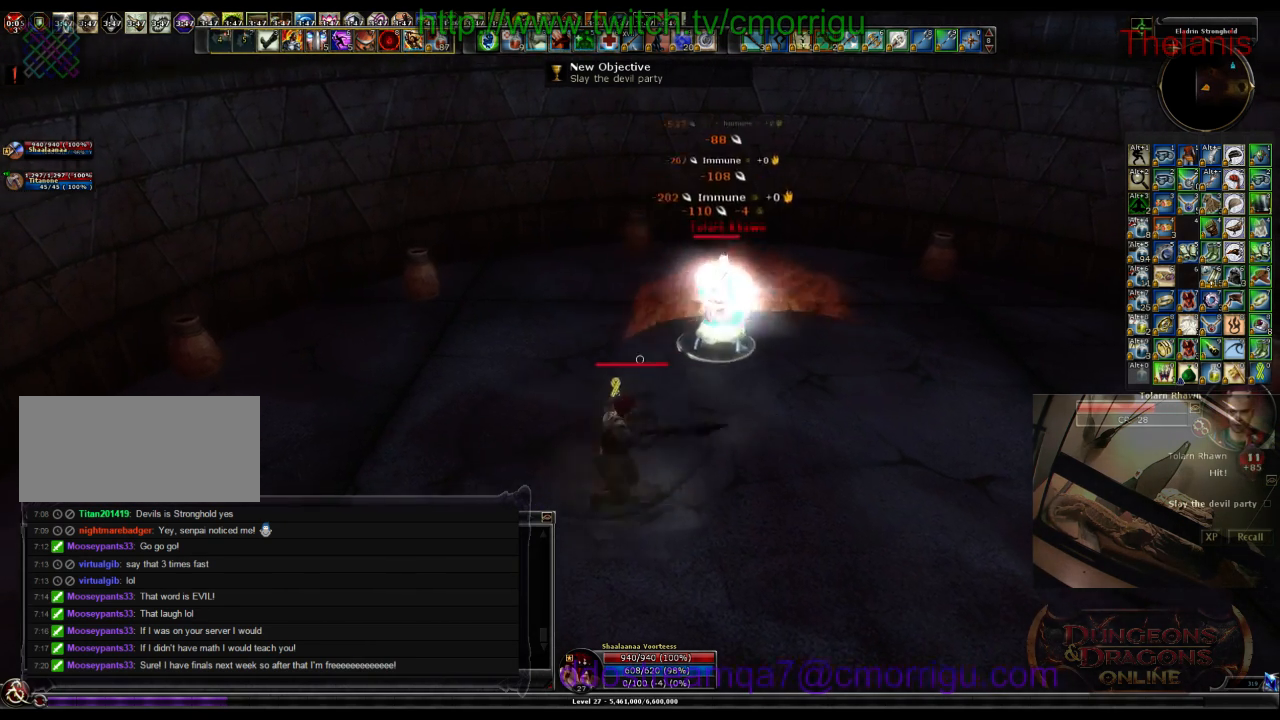
{"keys": [], "events": [[200, "d", "down"], [434, "d", "up"], [467, "w", "up"]]}
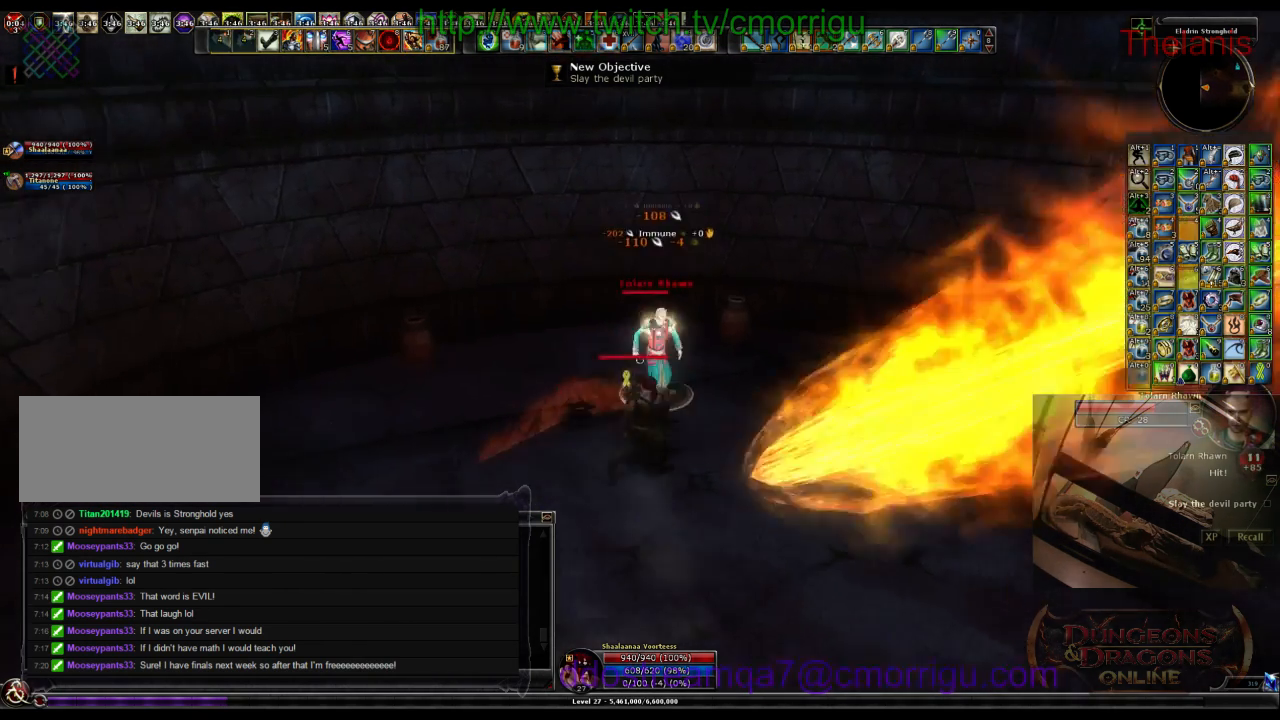
{"keys": [], "events": []}